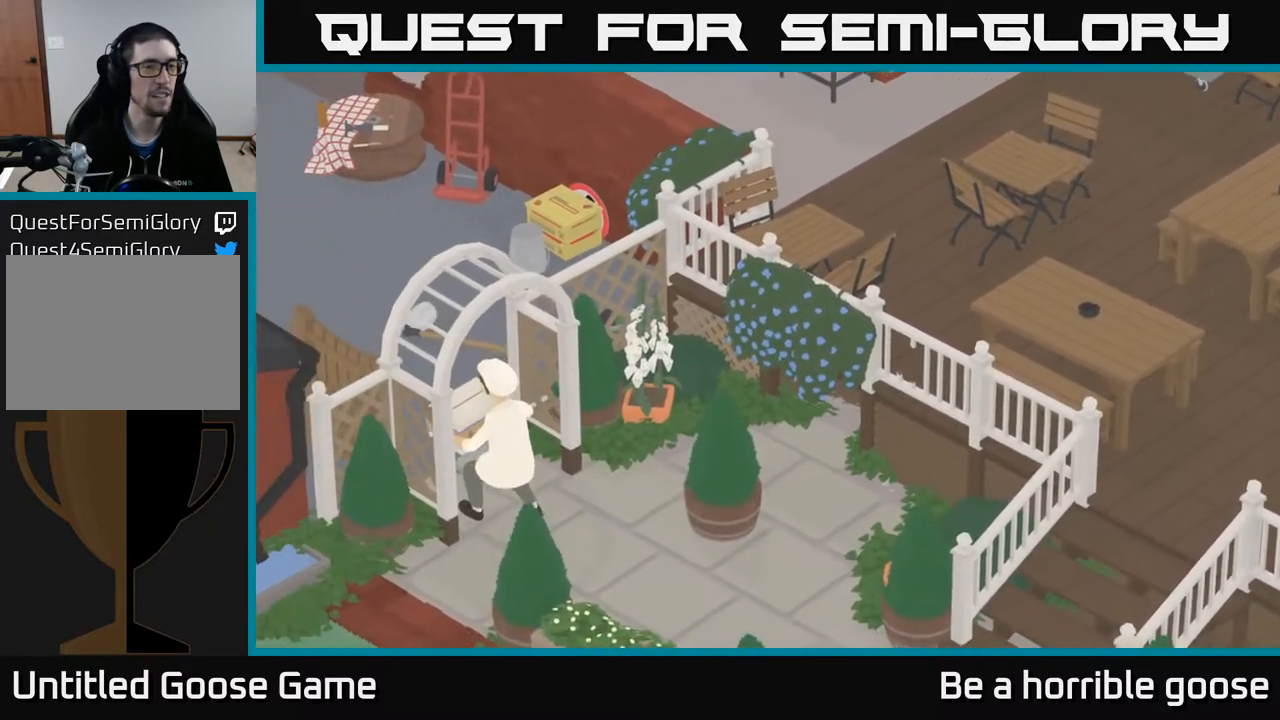
Gameplay with a controller (Xbox layout); each line is a JSON object with the inputs held at the frame after it. "events" lists button and stick changes between this image and that frame as [ms after this image, input, new state], when the widget could be followed in between.
{"buttons": [], "left_stick": "down", "right_stick": "center", "events": [[50, "left_stick", "center"], [350, "left_stick", "down"]]}
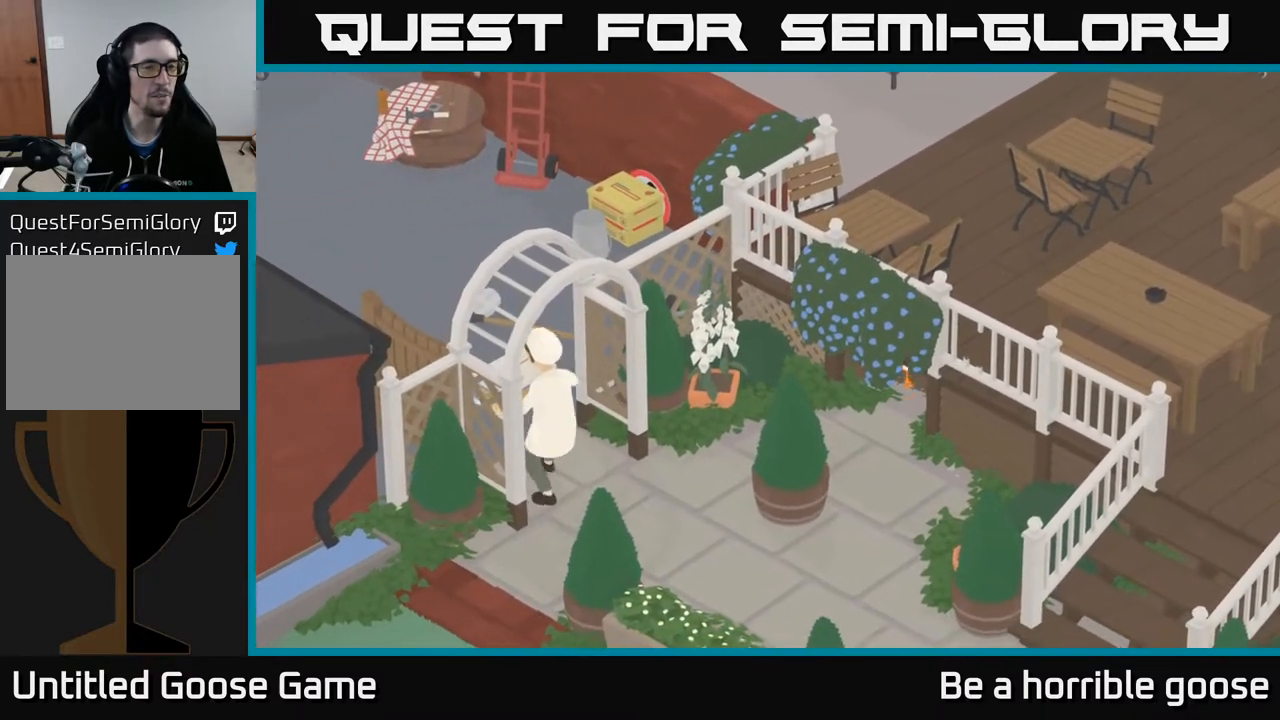
{"buttons": ["A"], "left_stick": "down", "right_stick": "center", "events": [[283, "A", "down"]]}
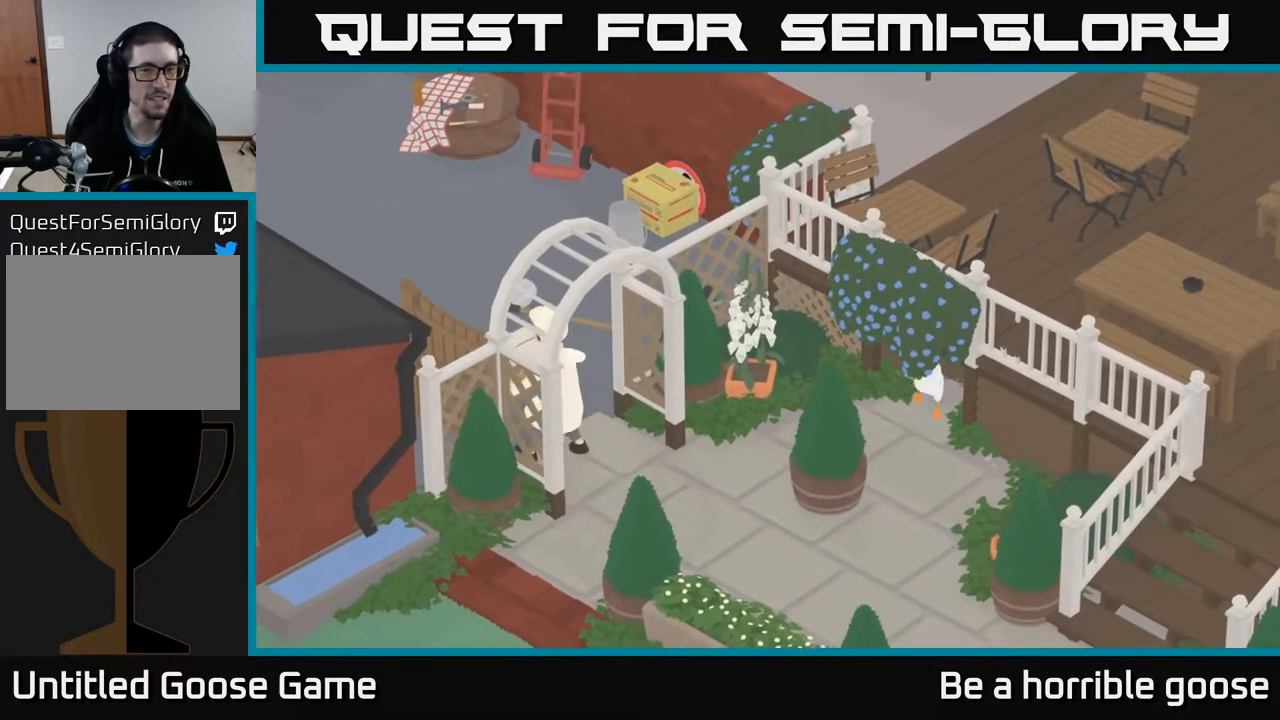
{"buttons": ["A"], "left_stick": "down", "right_stick": "center", "events": []}
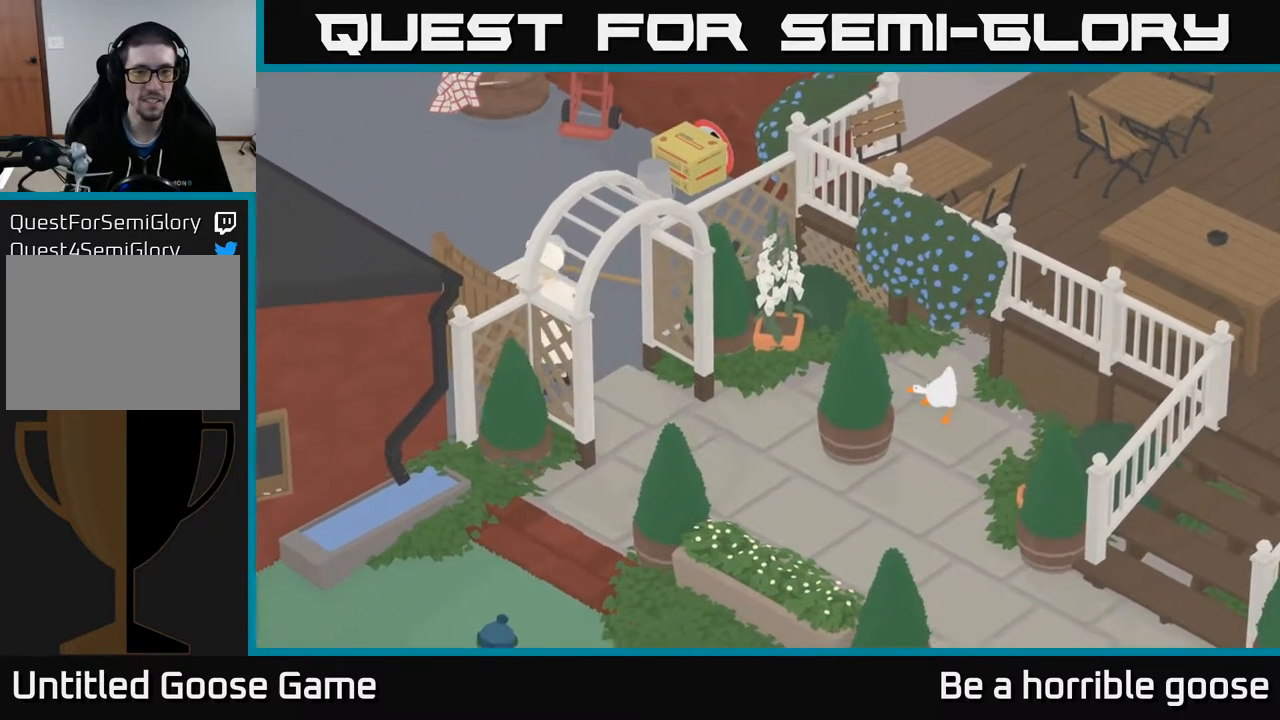
{"buttons": ["A"], "left_stick": "down", "right_stick": "center", "events": []}
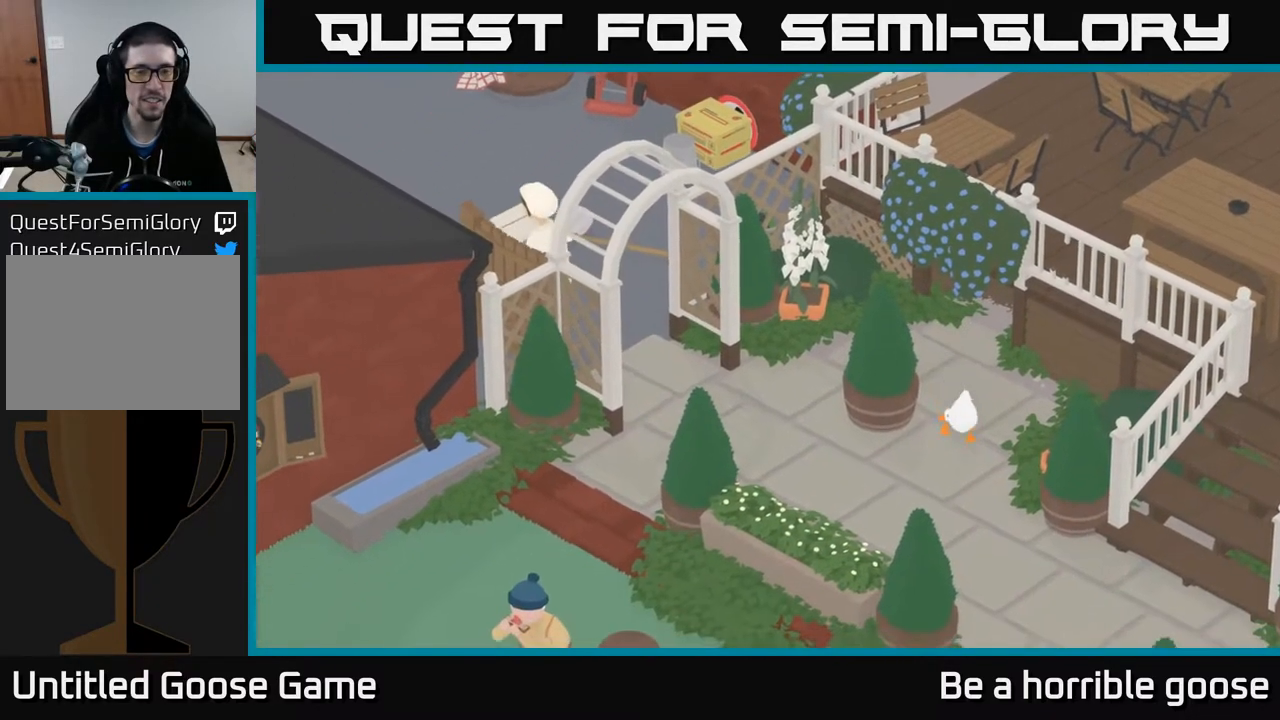
{"buttons": [], "left_stick": "left", "right_stick": "center", "events": [[150, "A", "up"], [200, "left_stick", "down-left"], [317, "left_stick", "left"]]}
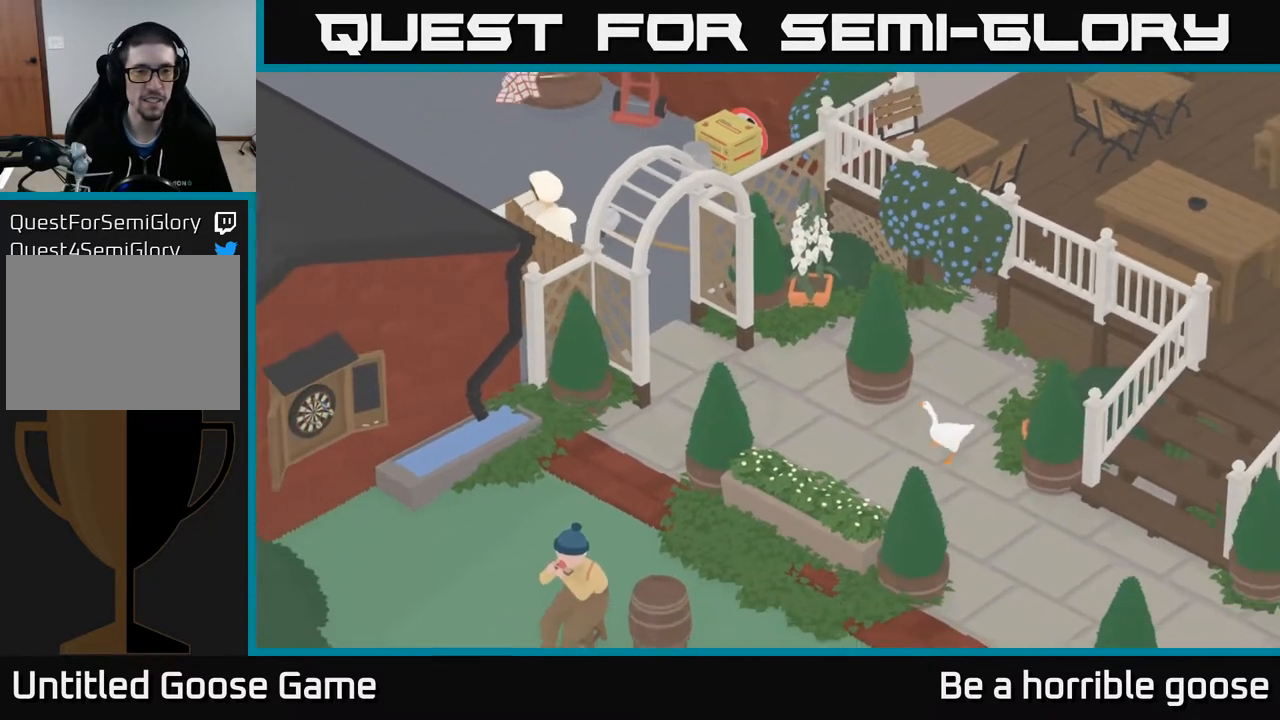
{"buttons": [], "left_stick": "left", "right_stick": "center", "events": []}
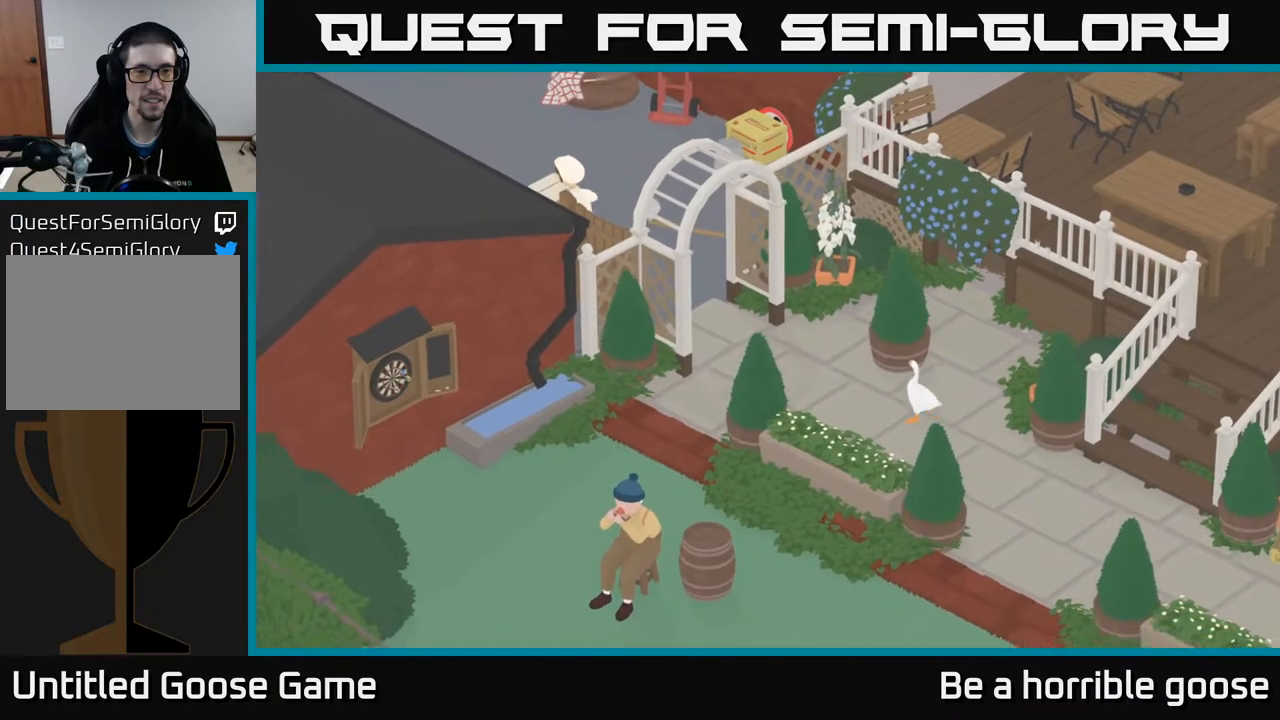
{"buttons": [], "left_stick": "left", "right_stick": "center", "events": []}
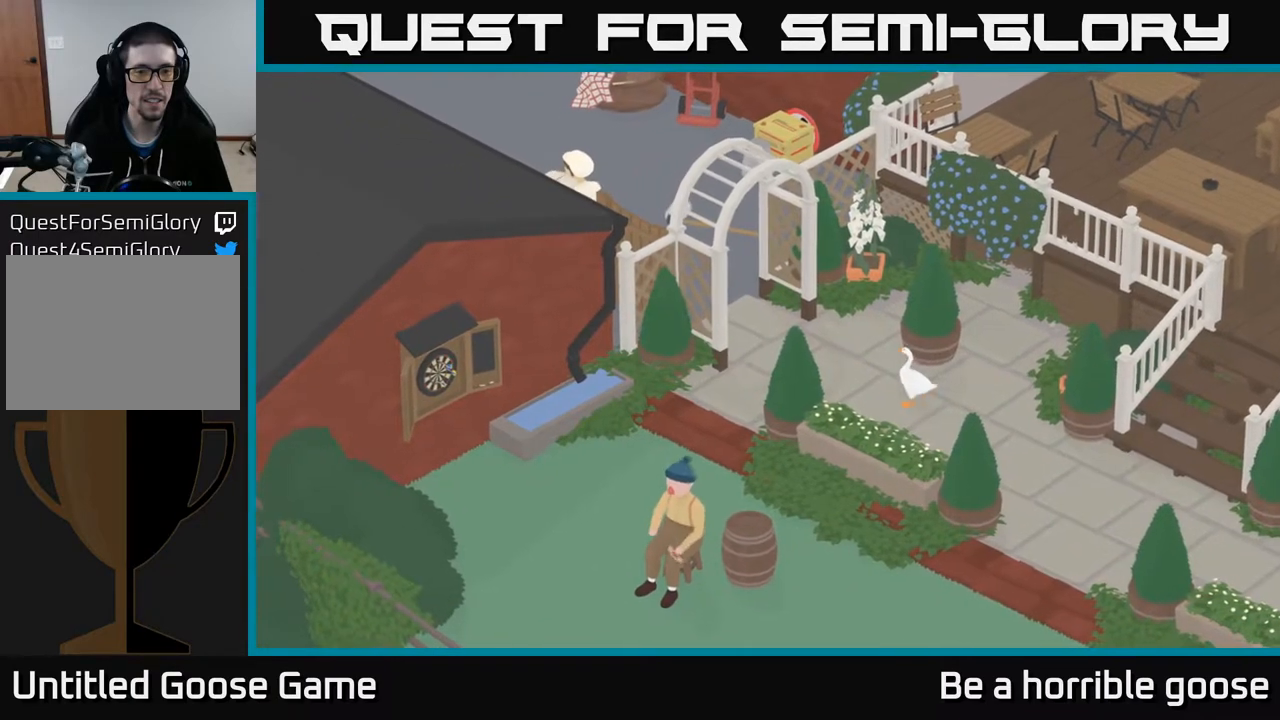
{"buttons": [], "left_stick": "center", "right_stick": "center", "events": [[500, "left_stick", "center"]]}
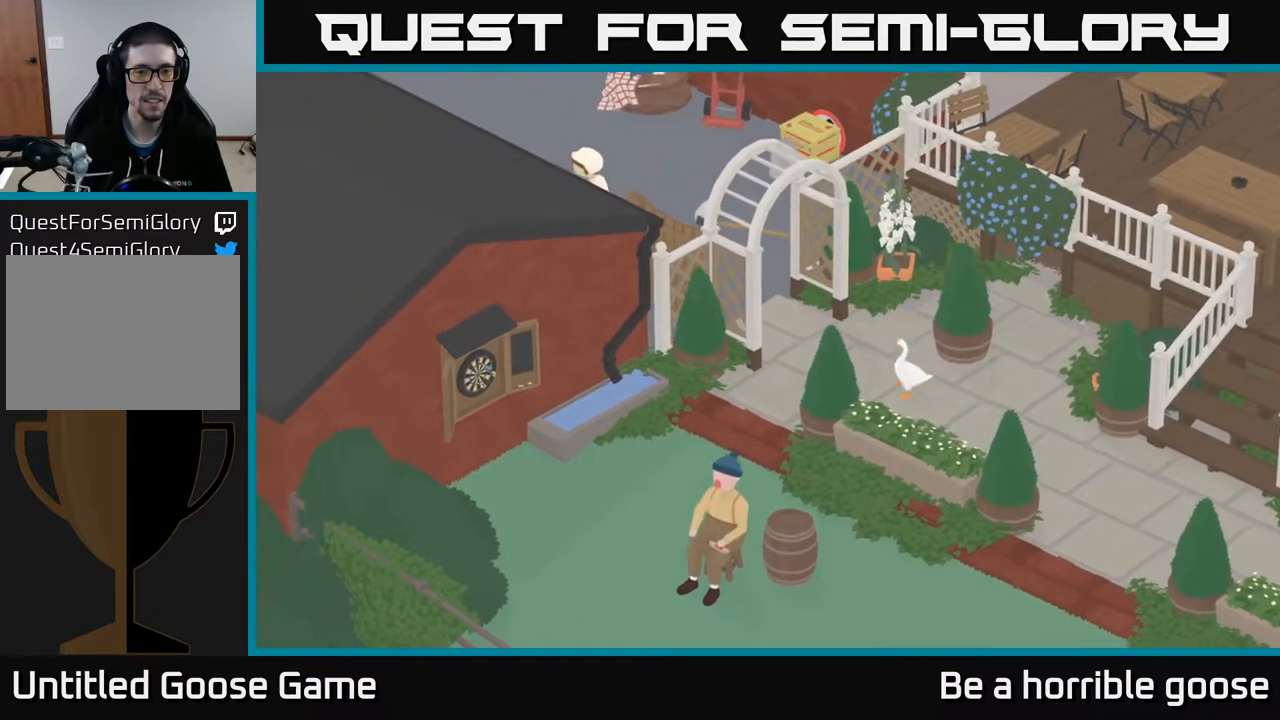
{"buttons": [], "left_stick": "left", "right_stick": "center", "events": [[300, "left_stick", "left"]]}
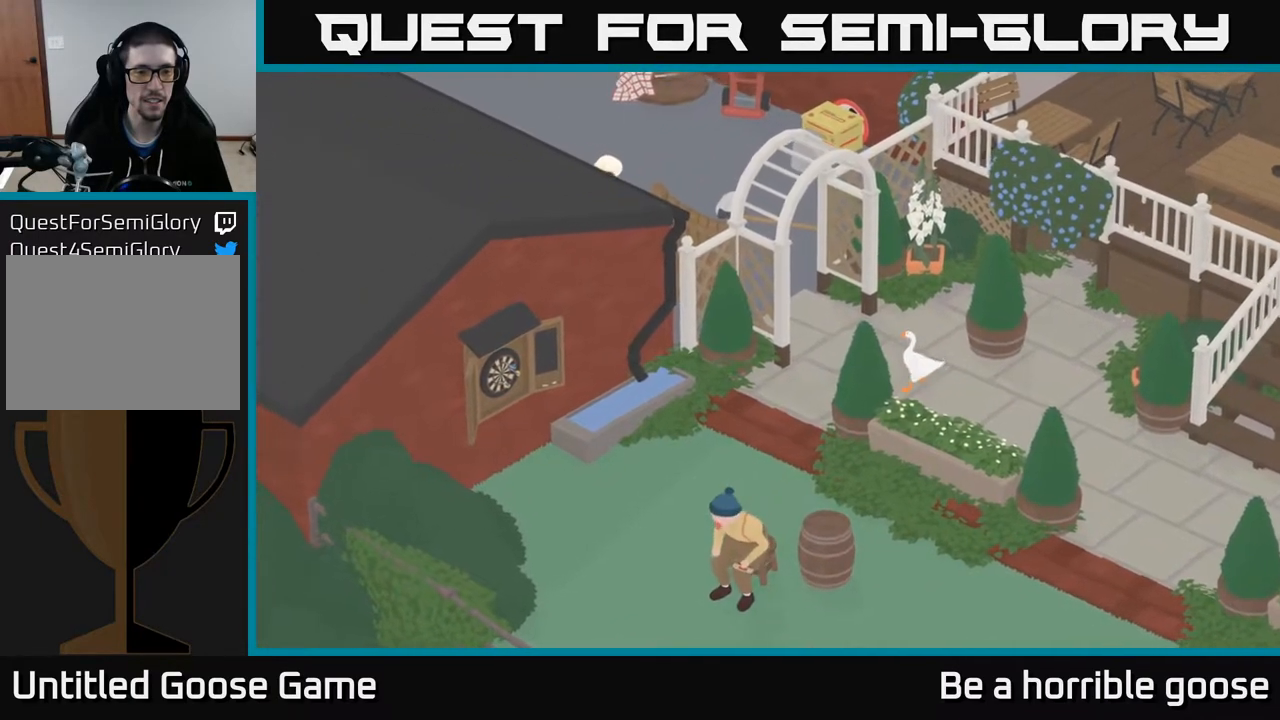
{"buttons": [], "left_stick": "down-left", "right_stick": "center", "events": [[400, "left_stick", "down-left"]]}
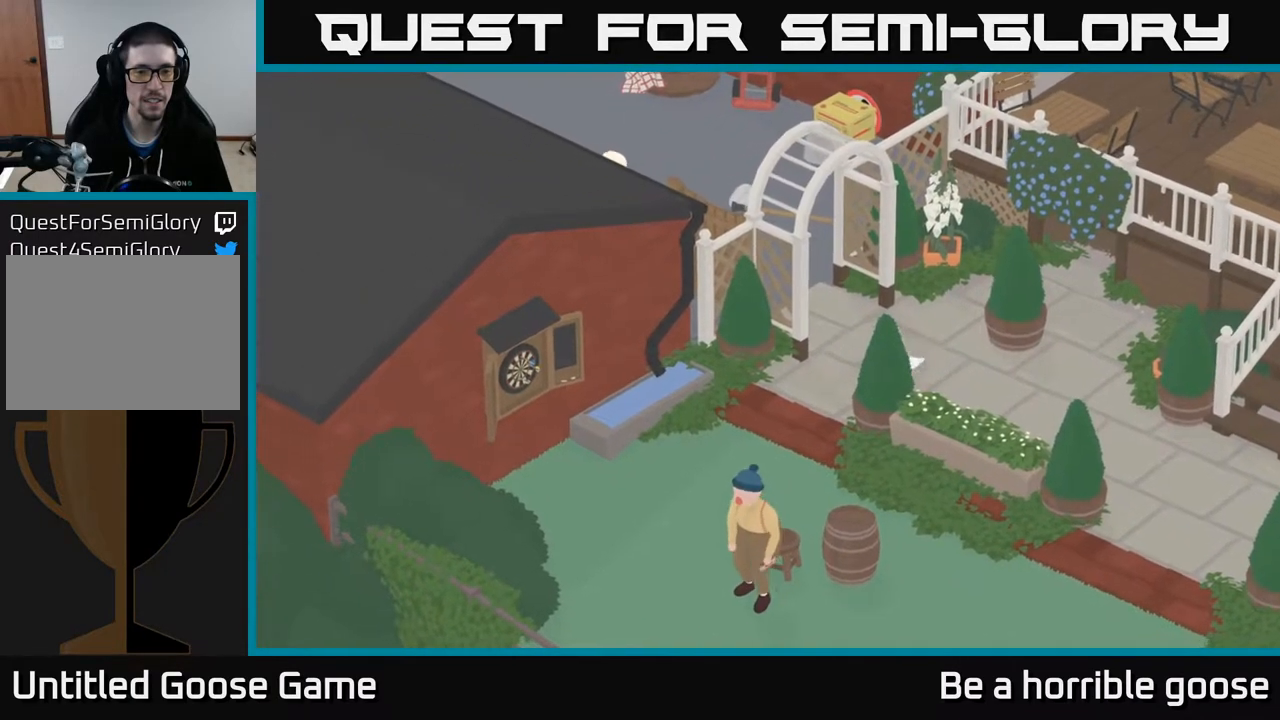
{"buttons": ["A"], "left_stick": "down", "right_stick": "center", "events": [[250, "A", "down"], [500, "left_stick", "down"]]}
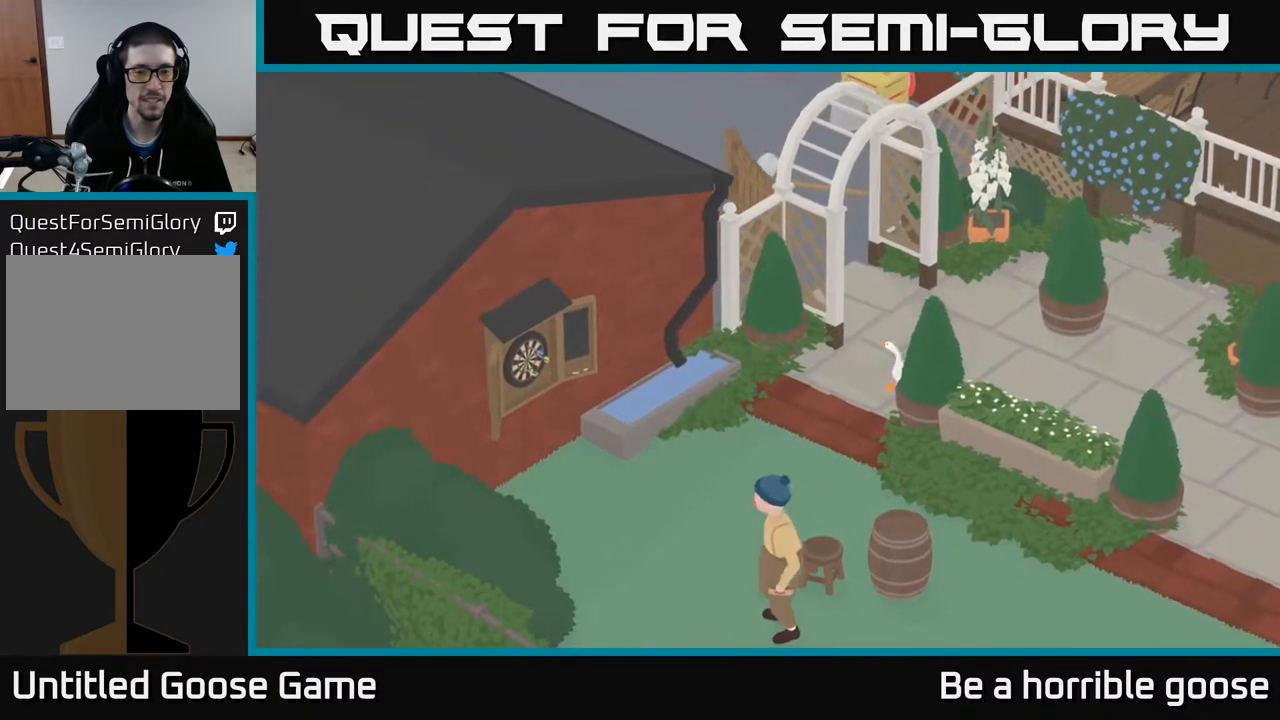
{"buttons": [], "left_stick": "center", "right_stick": "center", "events": [[17, "A", "up"], [367, "left_stick", "center"]]}
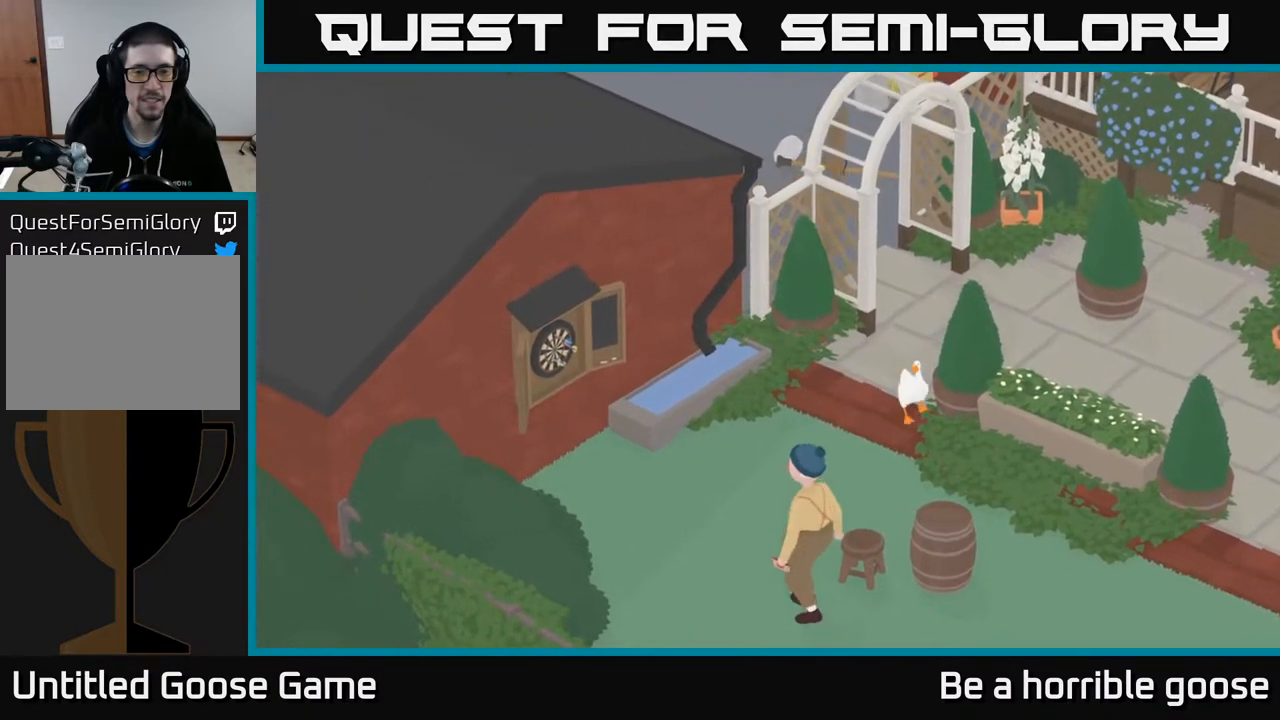
{"buttons": [], "left_stick": "center", "right_stick": "center", "events": []}
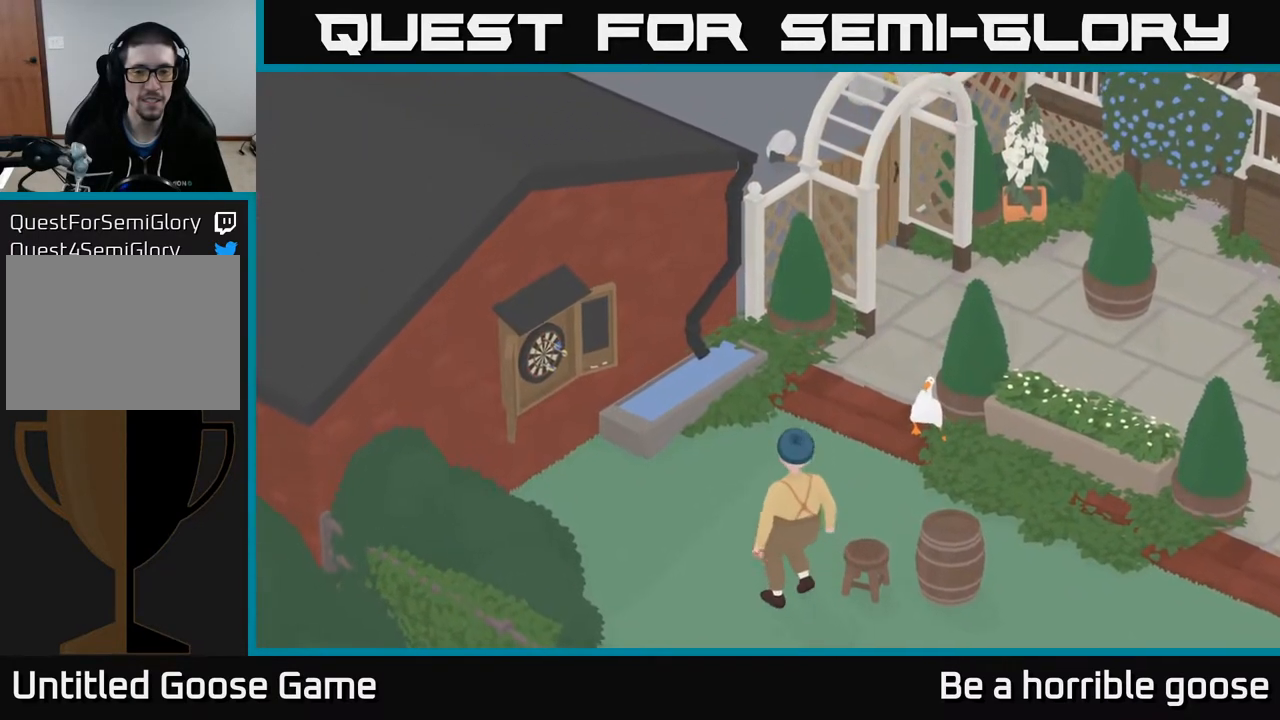
{"buttons": [], "left_stick": "center", "right_stick": "center", "events": []}
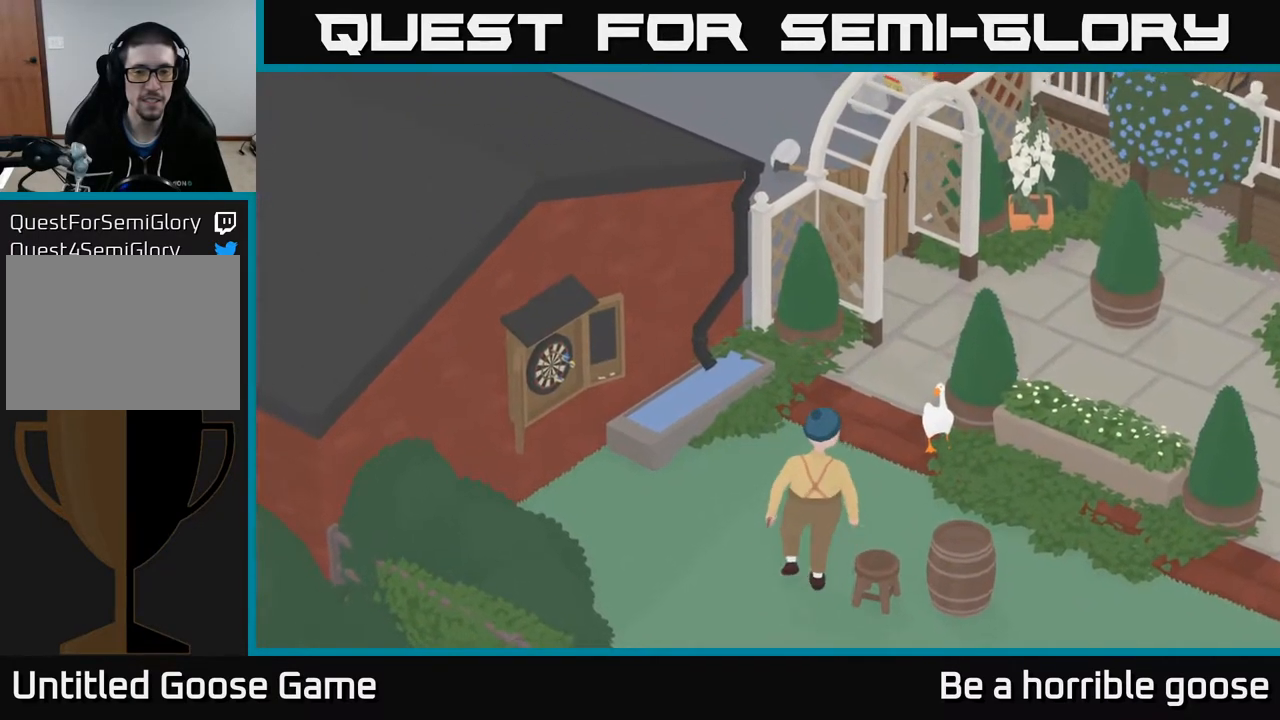
{"buttons": [], "left_stick": "center", "right_stick": "center", "events": []}
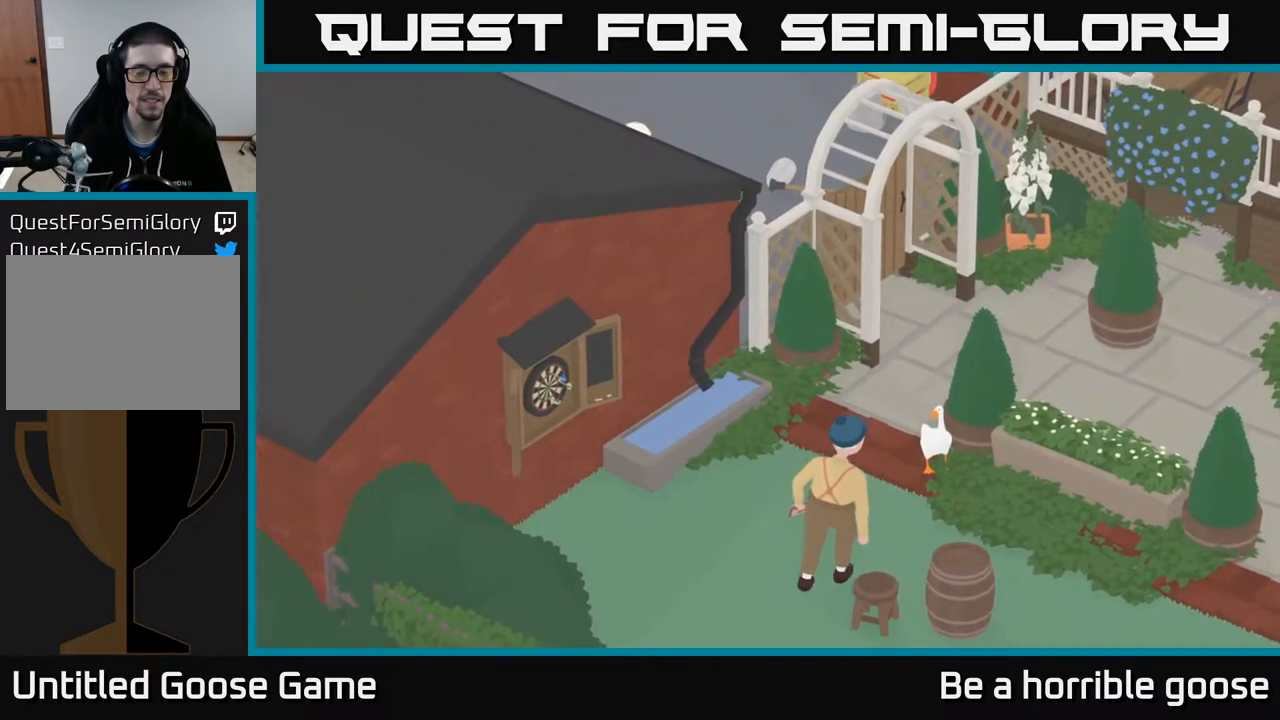
{"buttons": [], "left_stick": "center", "right_stick": "center", "events": []}
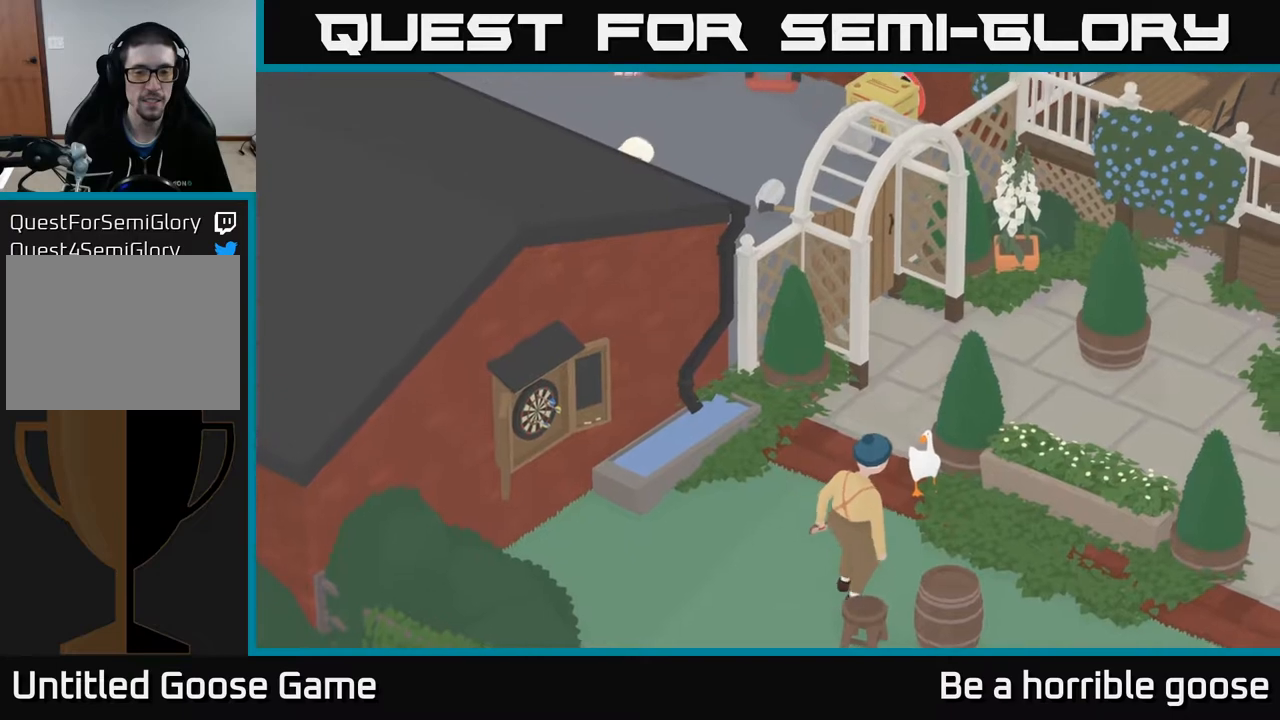
{"buttons": [], "left_stick": "center", "right_stick": "center", "events": []}
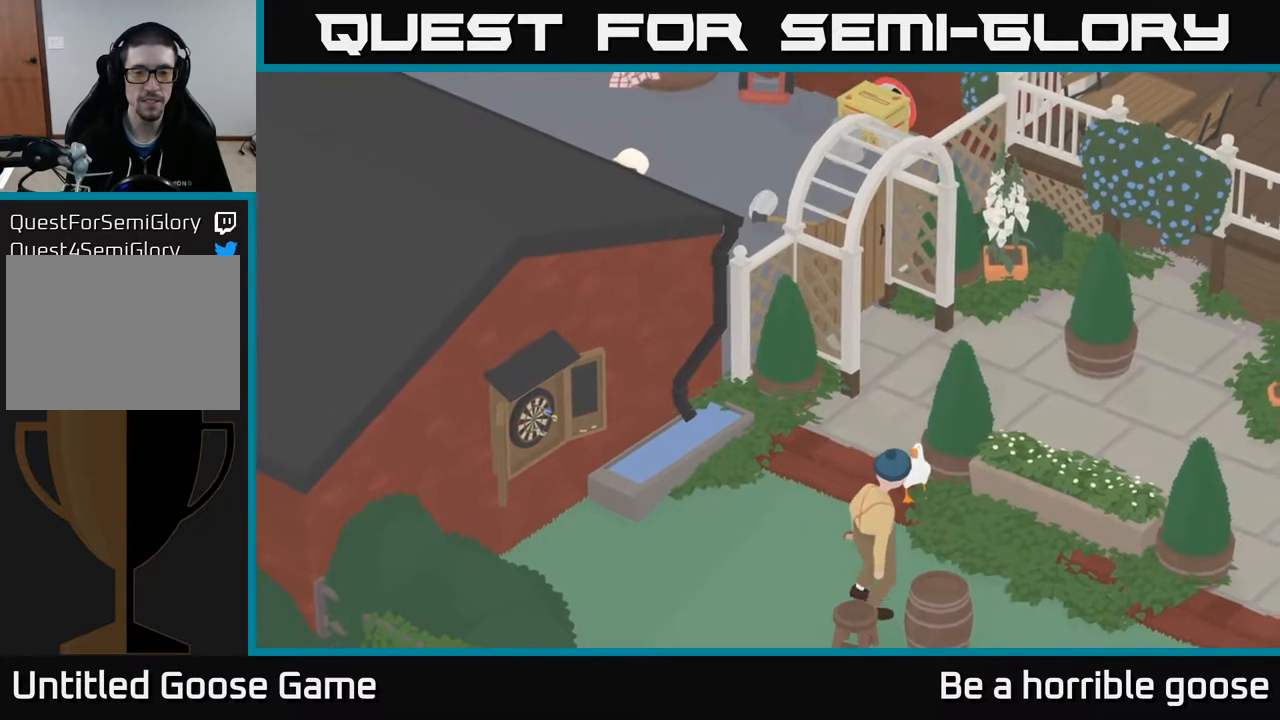
{"buttons": [], "left_stick": "center", "right_stick": "center", "events": []}
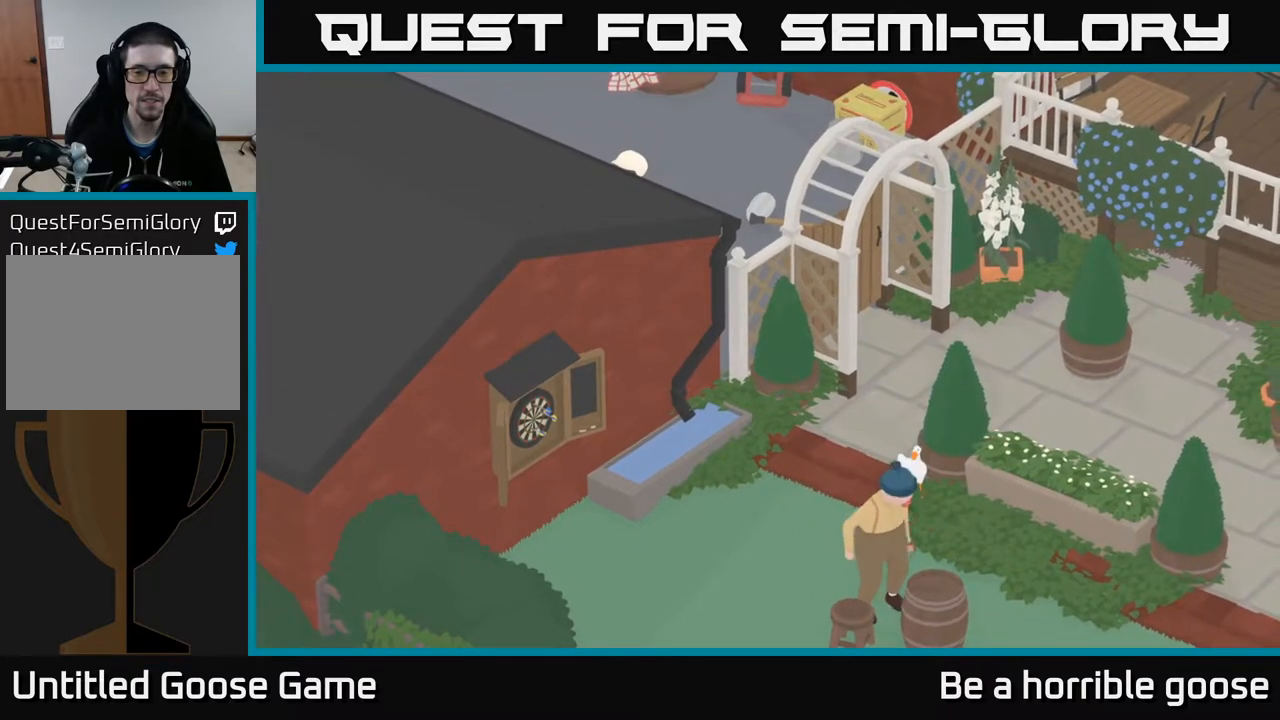
{"buttons": [], "left_stick": "down", "right_stick": "center", "events": [[250, "left_stick", "down"]]}
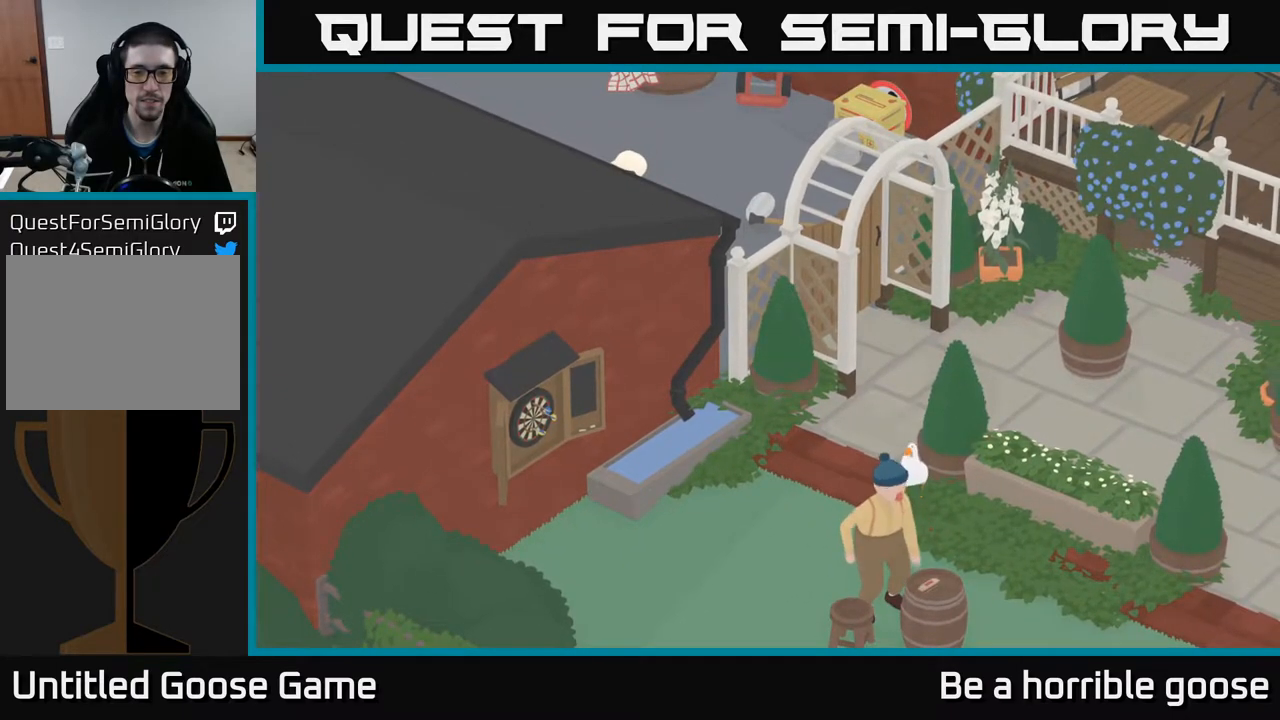
{"buttons": [], "left_stick": "down", "right_stick": "center", "events": []}
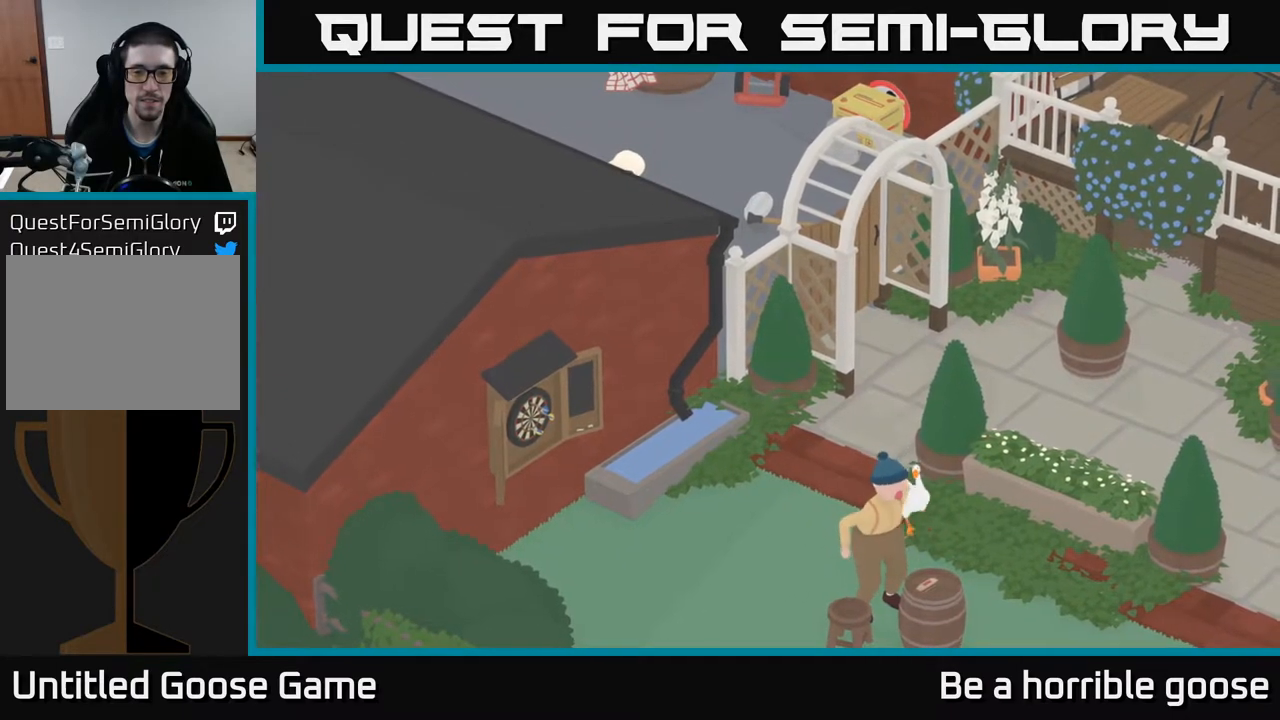
{"buttons": [], "left_stick": "down", "right_stick": "center", "events": []}
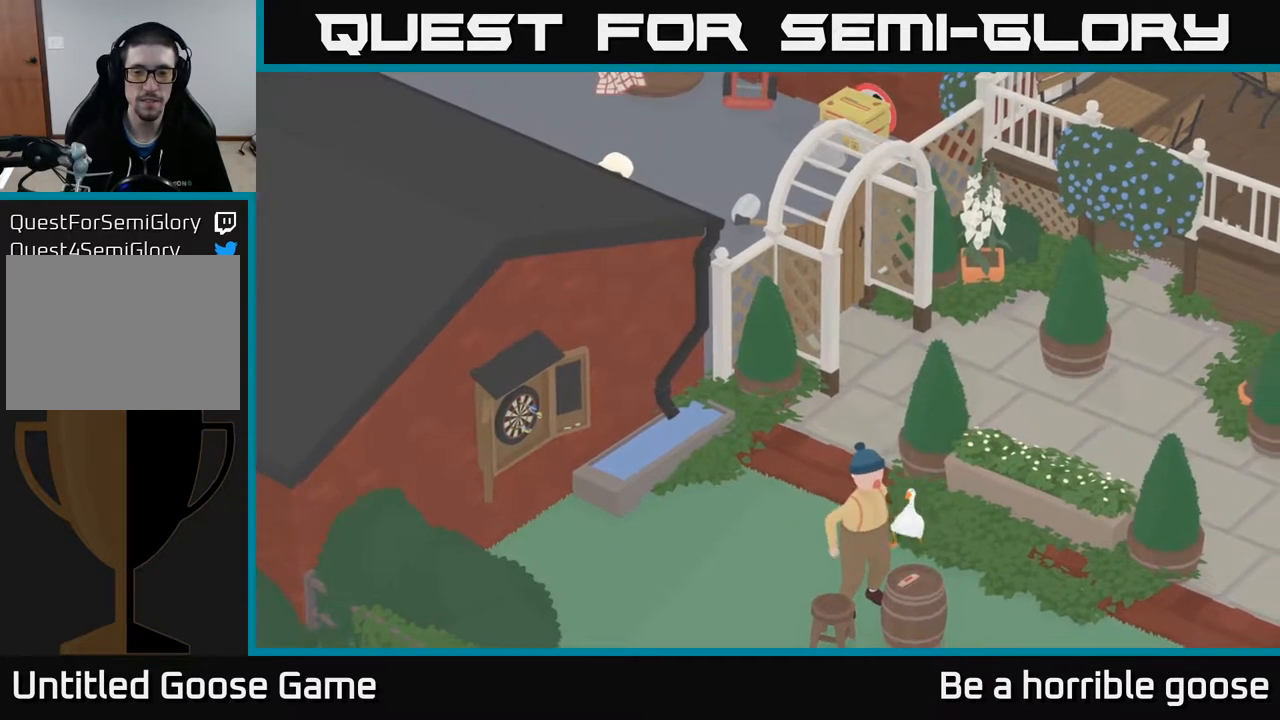
{"buttons": [], "left_stick": "down", "right_stick": "center", "events": []}
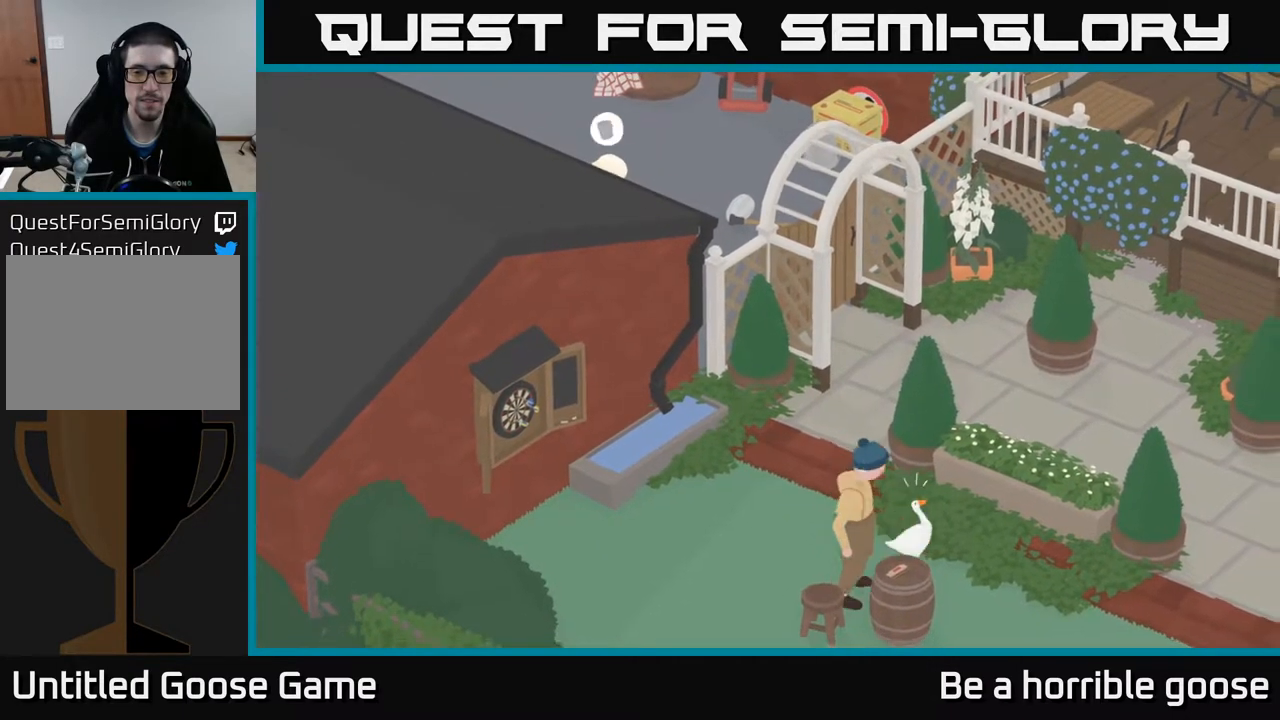
{"buttons": [], "left_stick": "down-left", "right_stick": "center", "events": [[450, "left_stick", "down-left"]]}
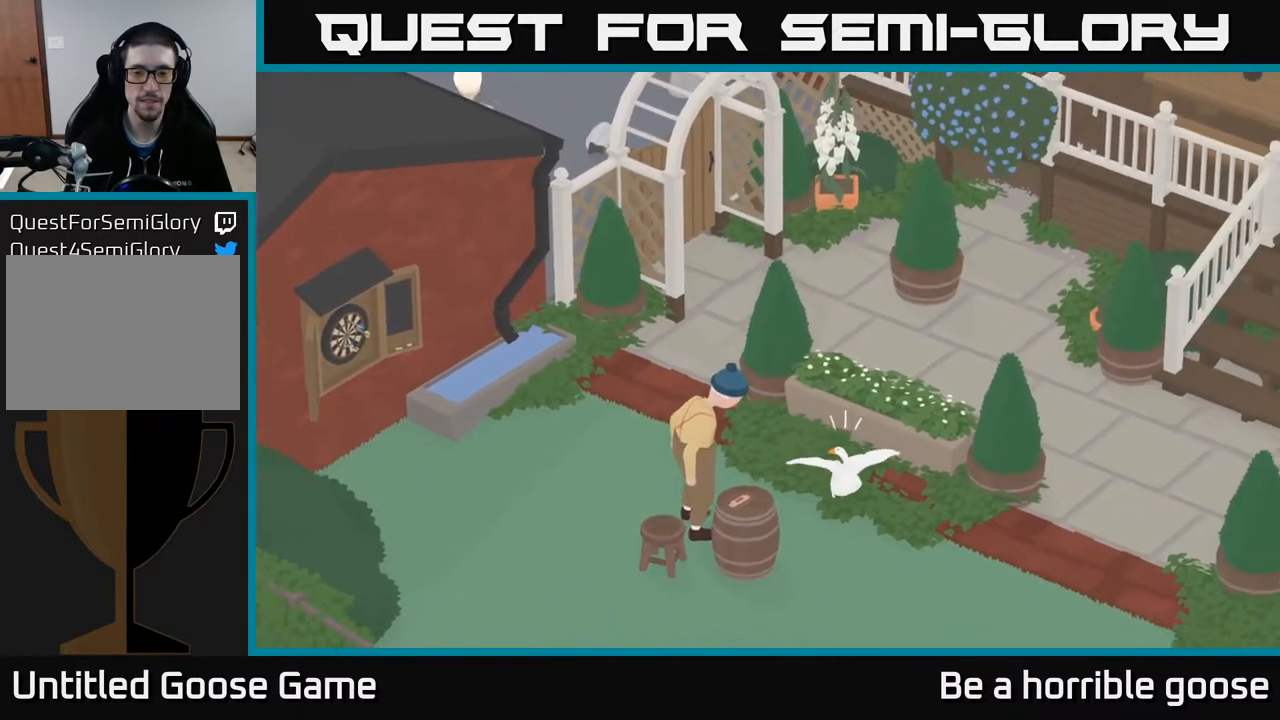
{"buttons": [], "left_stick": "down-left", "right_stick": "center", "events": []}
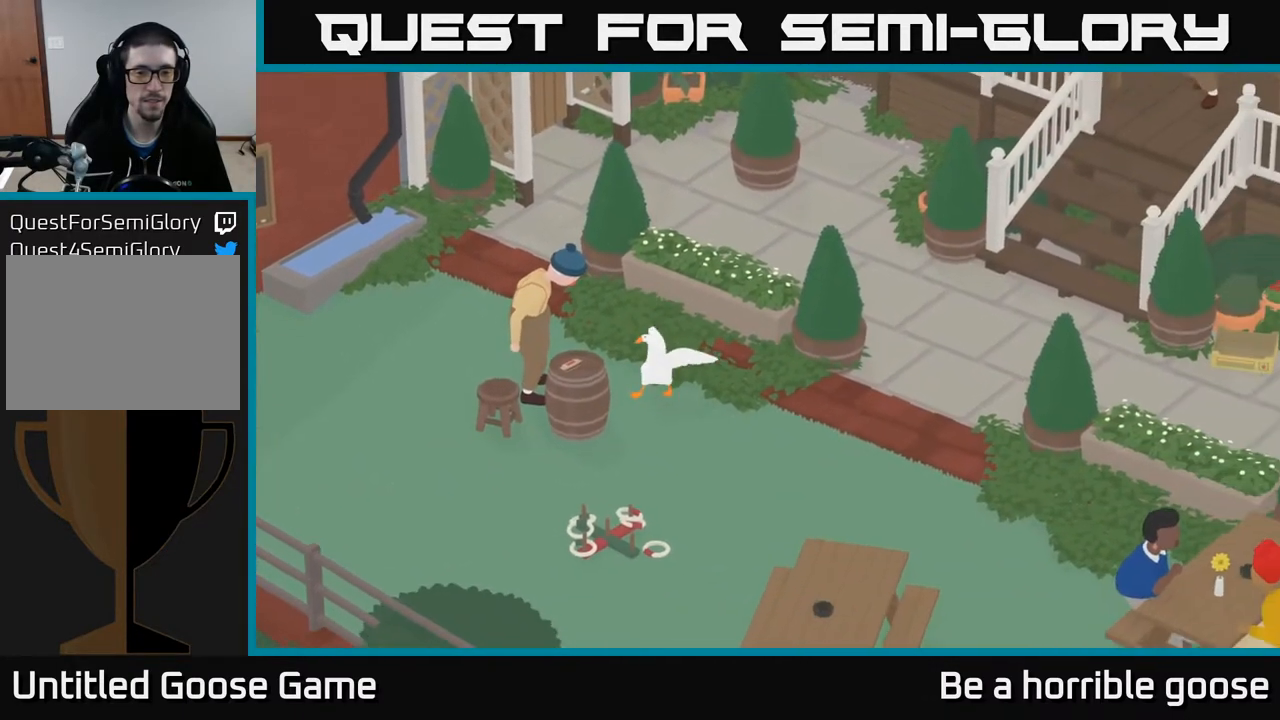
{"buttons": [], "left_stick": "down-left", "right_stick": "center", "events": []}
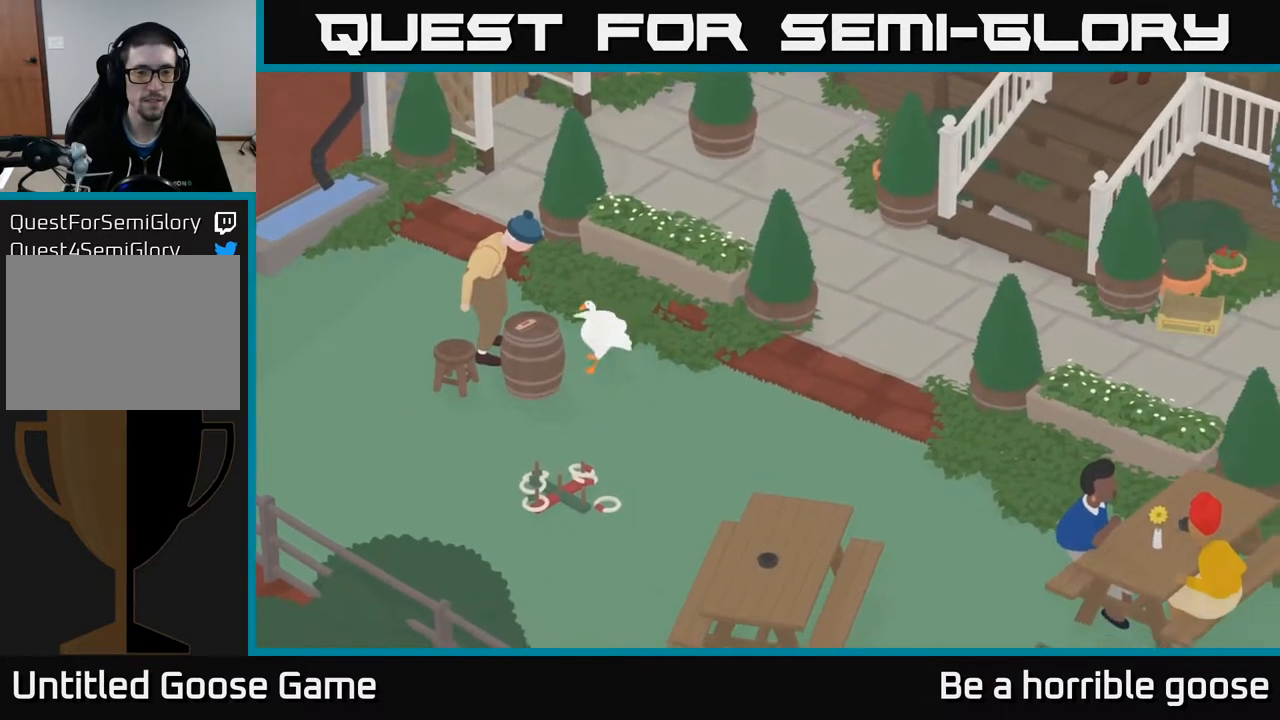
{"buttons": [], "left_stick": "center", "right_stick": "center", "events": [[267, "left_stick", "center"]]}
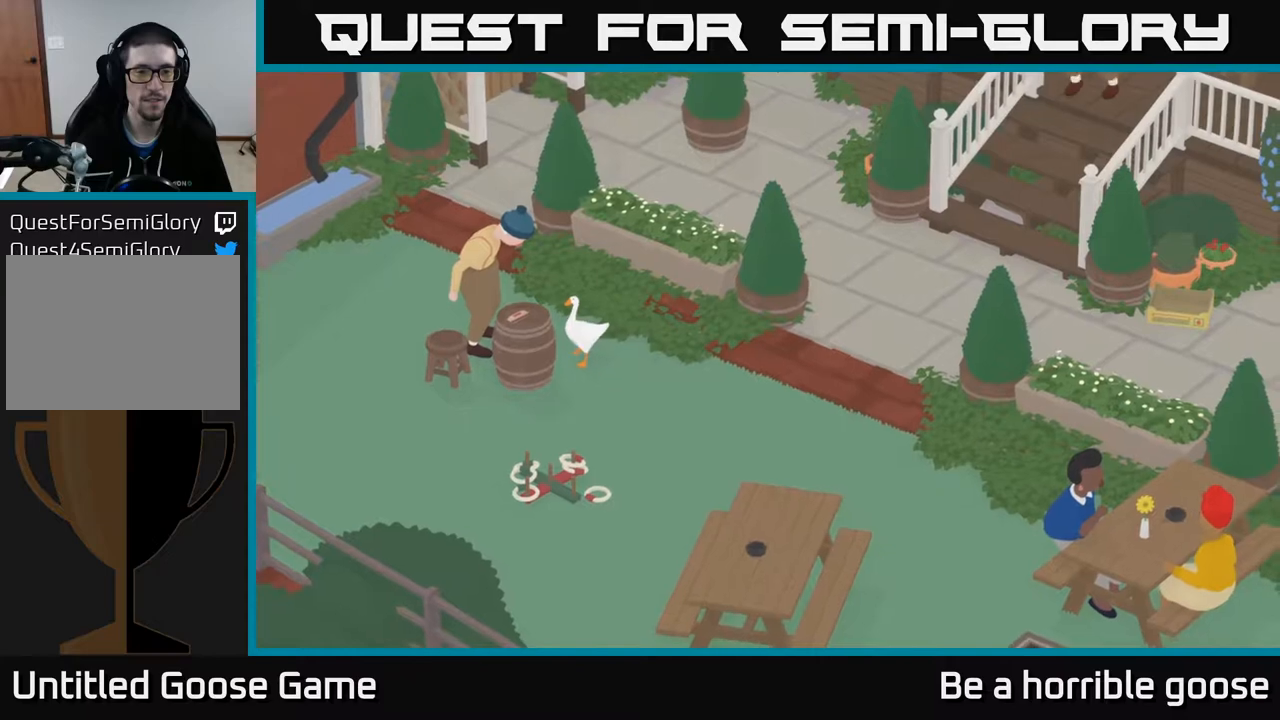
{"buttons": ["L2"], "left_stick": "center", "right_stick": "center", "events": [[217, "L2", "down"]]}
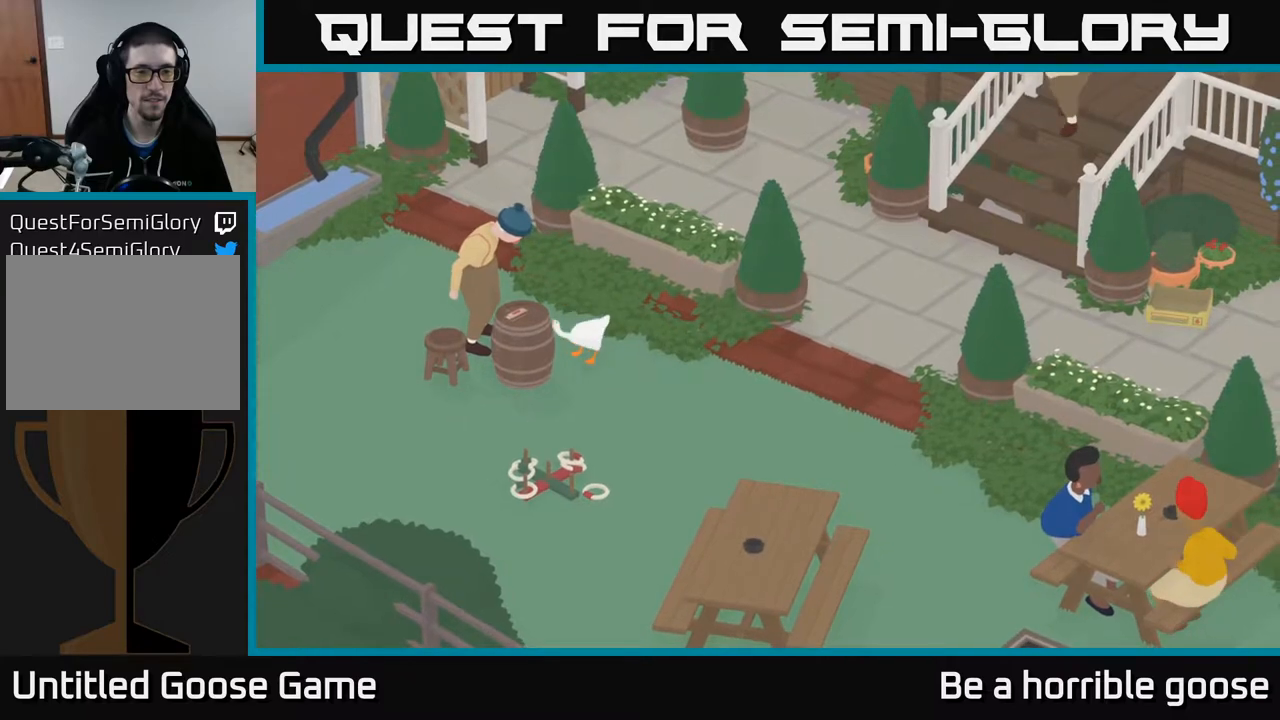
{"buttons": [], "left_stick": "center", "right_stick": "center", "events": [[300, "L2", "up"]]}
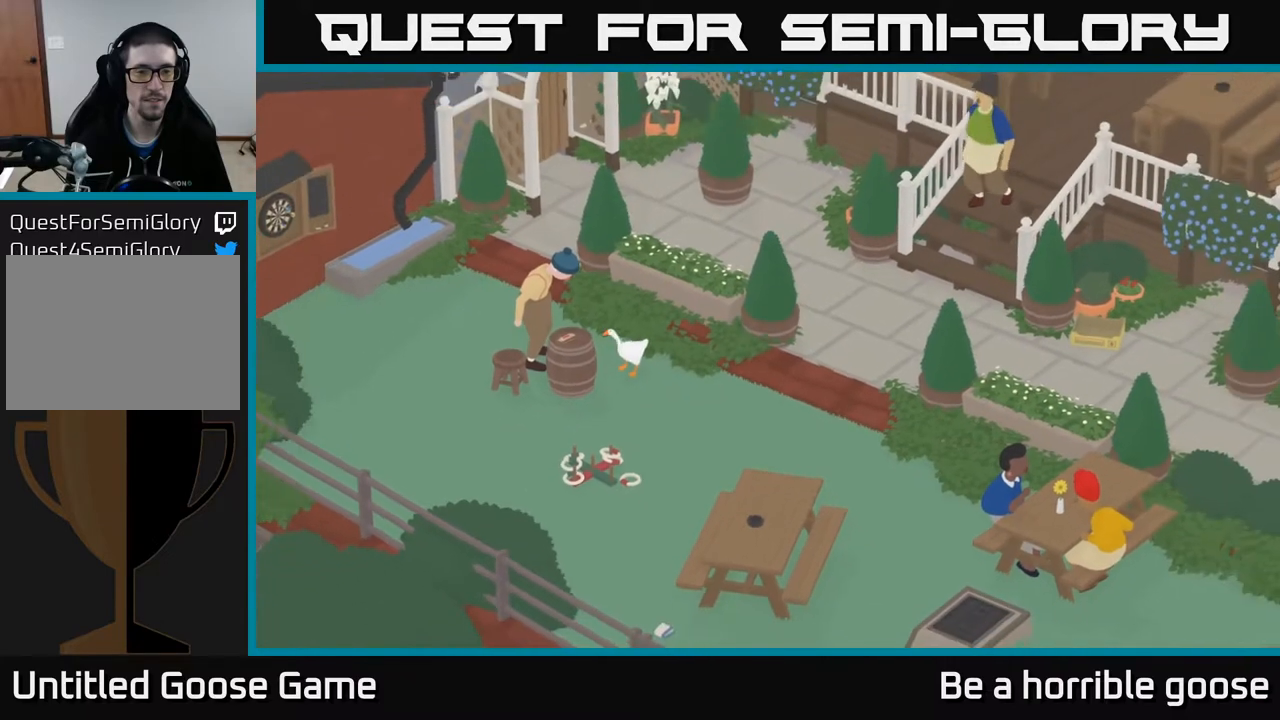
{"buttons": ["B"], "left_stick": "center", "right_stick": "center", "events": [[67, "left_stick", "left"], [450, "B", "down"], [450, "left_stick", "center"]]}
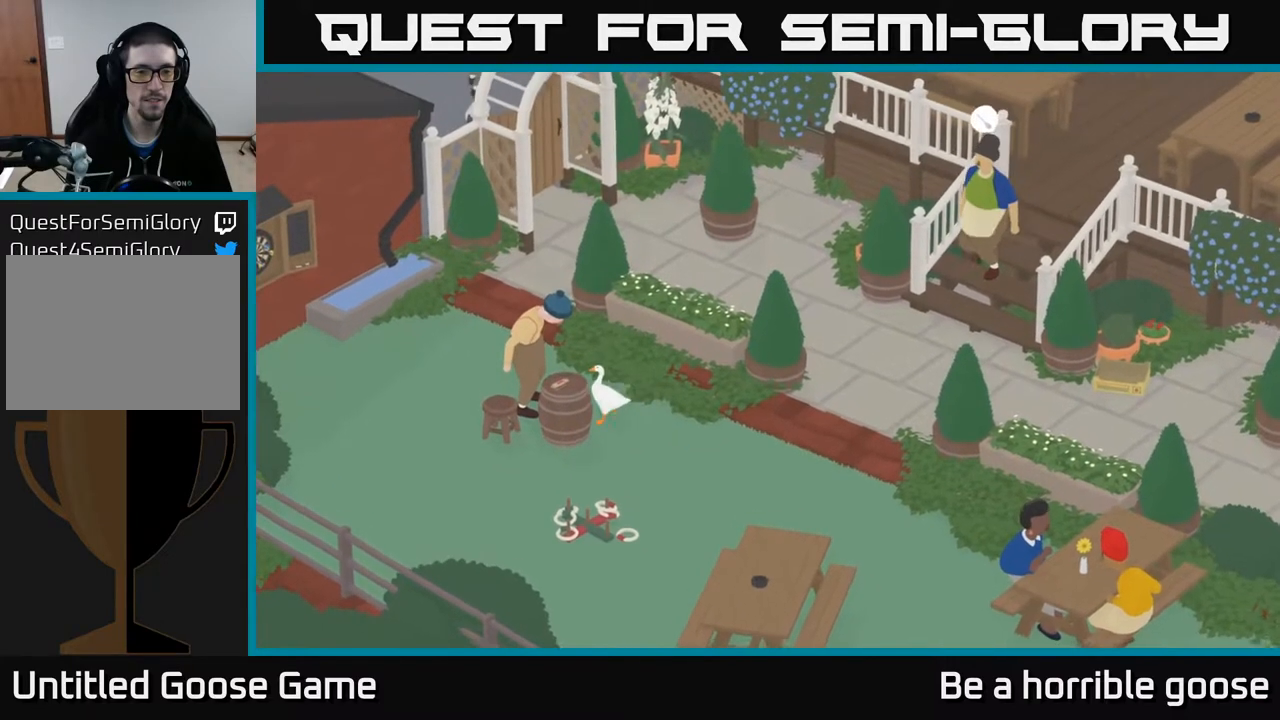
{"buttons": [], "left_stick": "down-right", "right_stick": "center", "events": [[50, "B", "up"], [333, "left_stick", "down-right"]]}